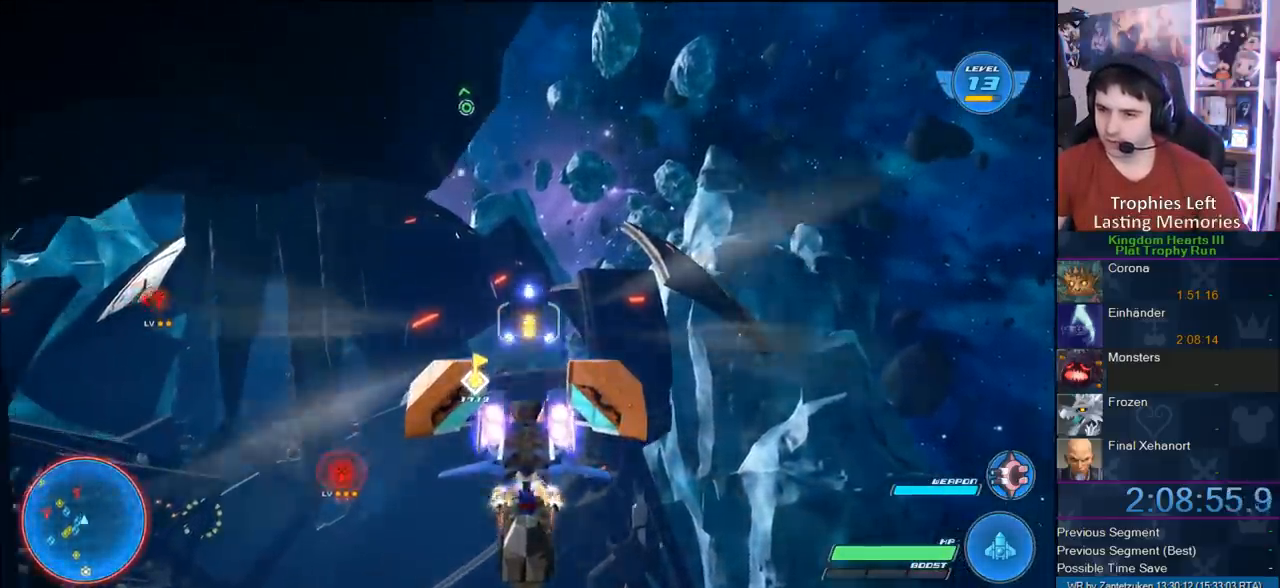
Gameplay with a controller (PlayStation layout); each line is a JSON object with the inputs held at the frame after it. "events" lists button and stick changes between this image and that frame as [ms after this image, input, new state], when the widget could be followed in between.
{"buttons": ["CROSS", "R2"], "left_stick": "center", "right_stick": "center", "events": [[150, "CROSS", "up"], [250, "CROSS", "down"], [383, "CROSS", "up"], [417, "CROSS", "down"]]}
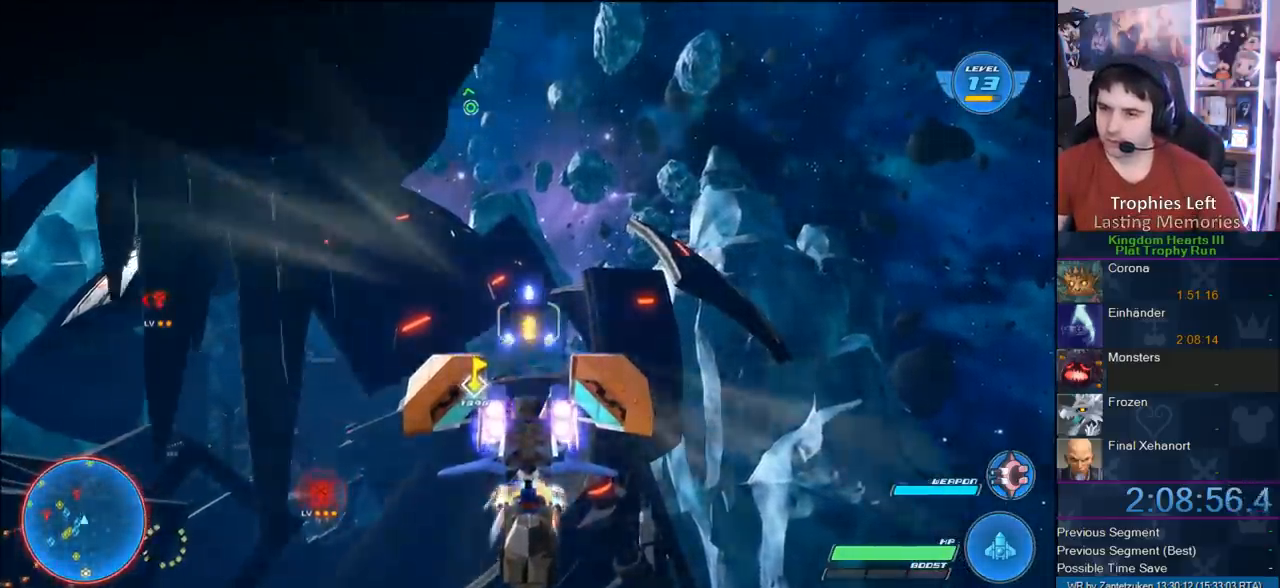
{"buttons": ["CROSS", "R2"], "left_stick": "center", "right_stick": "center", "events": [[67, "left_stick", "up-right"], [100, "CROSS", "up"], [167, "CROSS", "down"], [250, "left_stick", "center"], [283, "CROSS", "up"], [350, "CROSS", "down"]]}
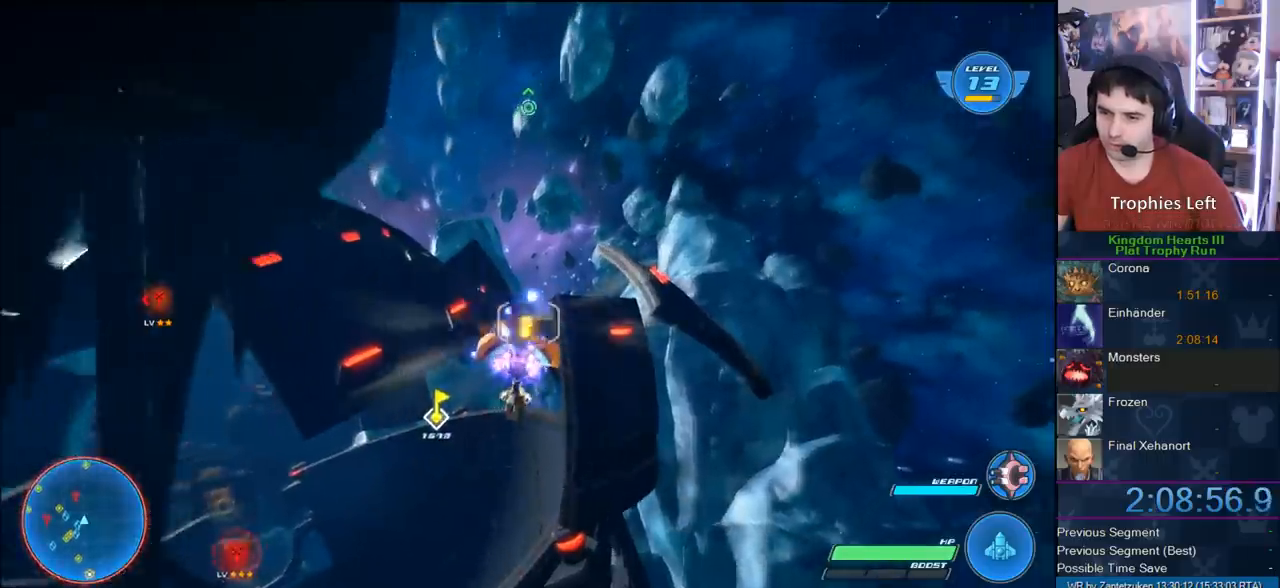
{"buttons": ["R2"], "left_stick": "down", "right_stick": "center", "events": [[17, "CROSS", "up"], [233, "left_stick", "left"], [283, "left_stick", "down-left"], [417, "left_stick", "down"]]}
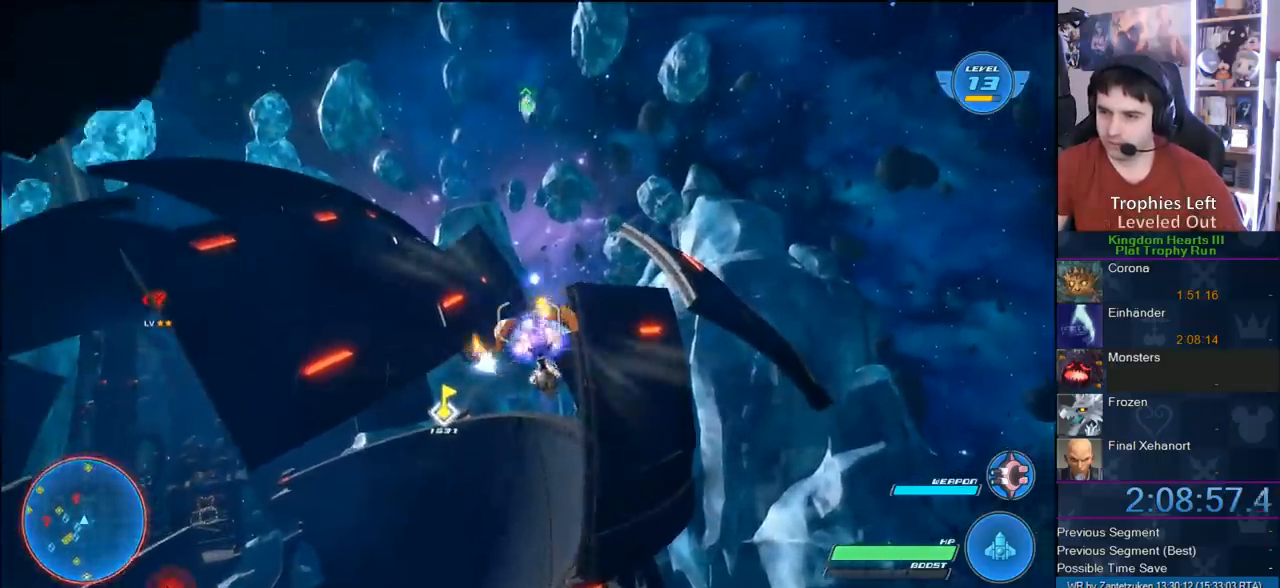
{"buttons": ["R2"], "left_stick": "center", "right_stick": "center", "events": [[67, "left_stick", "down-right"], [217, "left_stick", "center"]]}
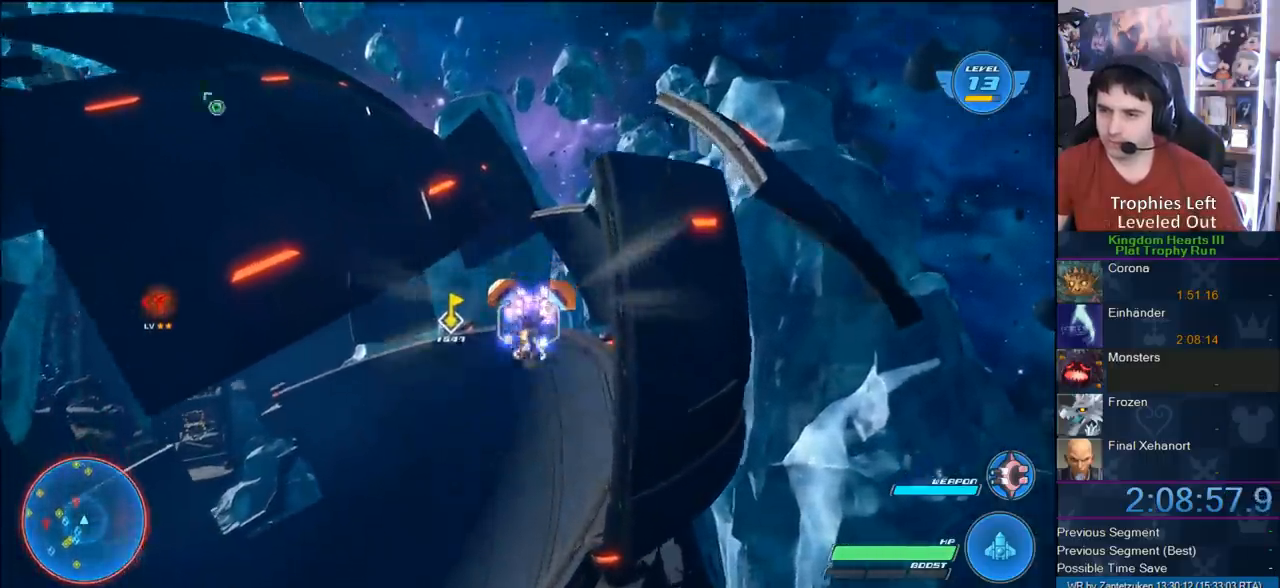
{"buttons": ["R2"], "left_stick": "up-left", "right_stick": "center", "events": [[367, "CROSS", "down"], [400, "left_stick", "up-left"], [467, "CROSS", "up"]]}
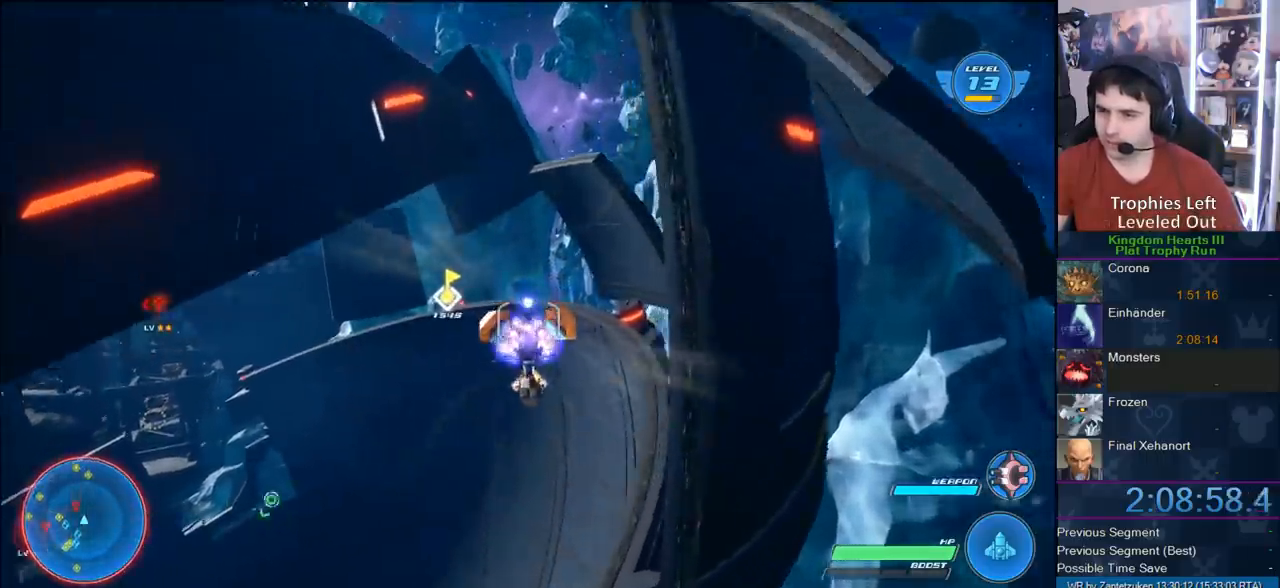
{"buttons": ["CROSS", "R2"], "left_stick": "center", "right_stick": "center", "events": [[50, "left_stick", "center"], [433, "CROSS", "down"]]}
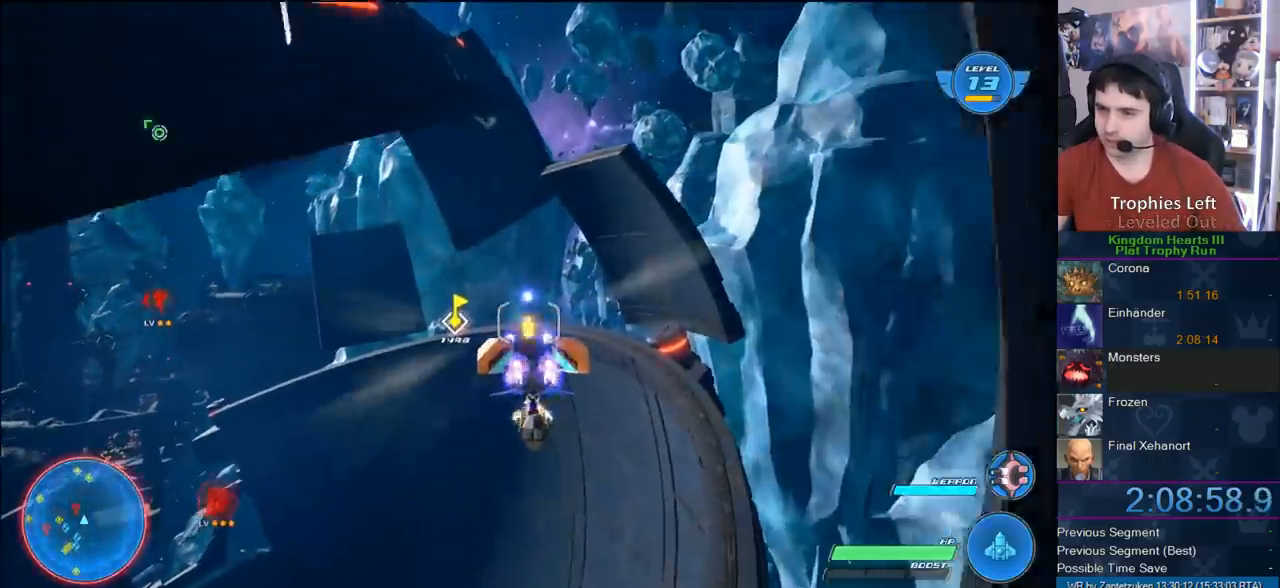
{"buttons": ["R2"], "left_stick": "center", "right_stick": "center", "events": [[17, "CROSS", "up"], [150, "CROSS", "down"], [200, "CROSS", "up"], [267, "CROSS", "down"], [417, "CROSS", "up"]]}
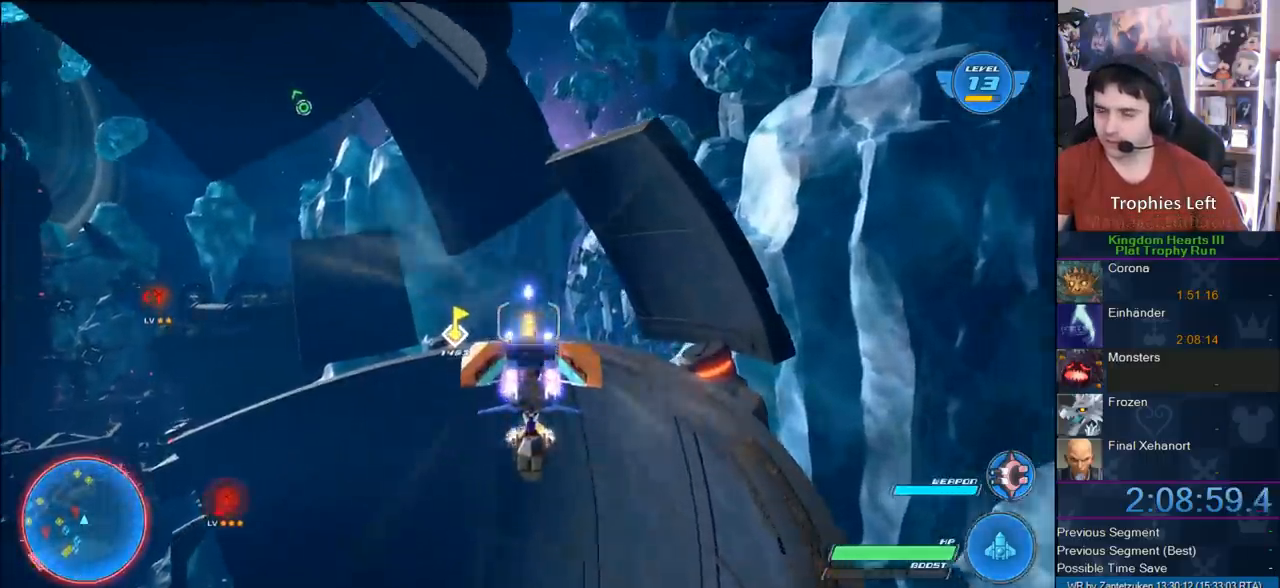
{"buttons": ["R2"], "left_stick": "center", "right_stick": "center", "events": [[50, "CROSS", "down"], [133, "CROSS", "up"], [333, "CROSS", "down"], [367, "CROSS", "up"]]}
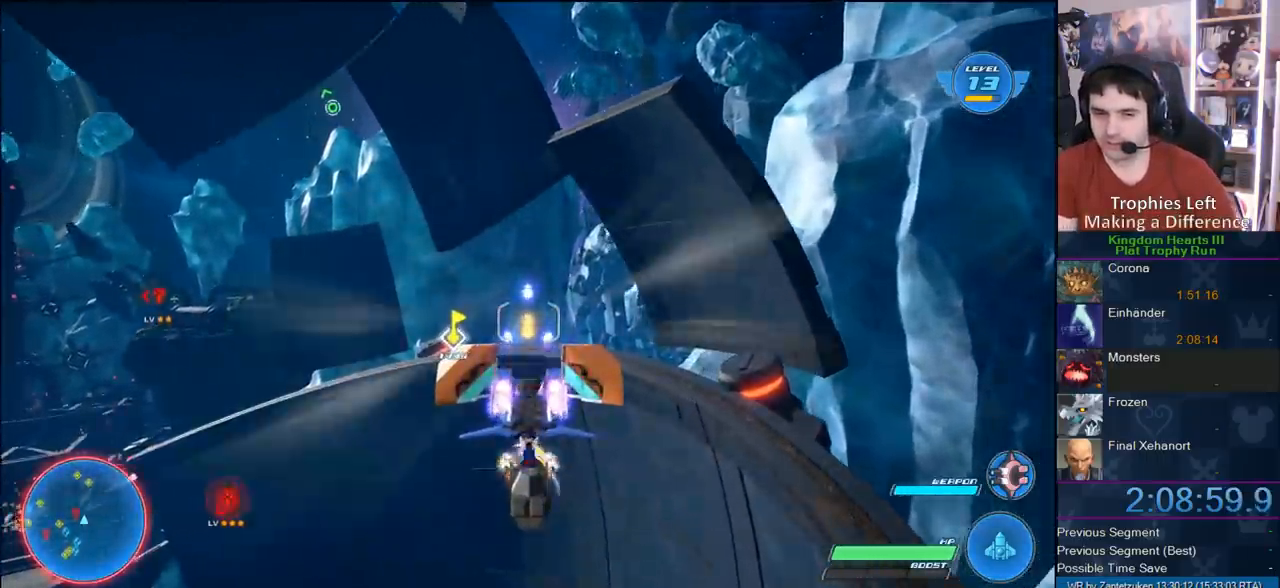
{"buttons": ["CROSS", "R2"], "left_stick": "center", "right_stick": "center", "events": [[17, "CROSS", "down"], [133, "CROSS", "up"], [250, "CROSS", "down"], [367, "CROSS", "up"], [433, "CROSS", "down"]]}
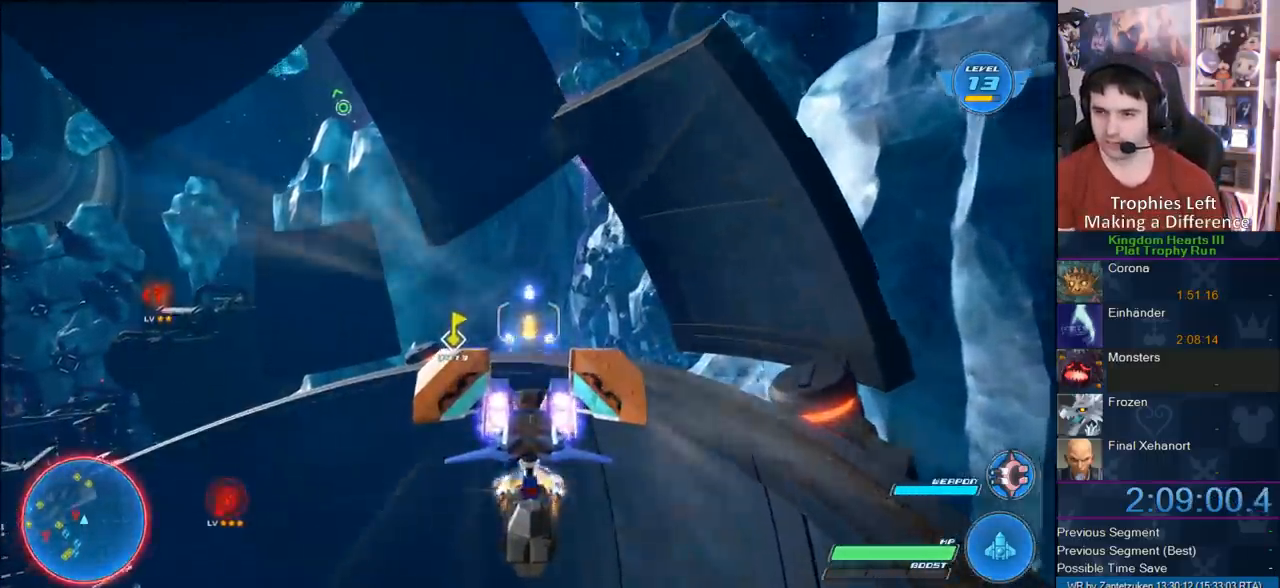
{"buttons": ["CROSS", "R2"], "left_stick": "center", "right_stick": "center", "events": [[100, "CROSS", "up"], [167, "CROSS", "down"], [200, "left_stick", "up"], [300, "CROSS", "up"], [333, "left_stick", "center"], [417, "CROSS", "down"]]}
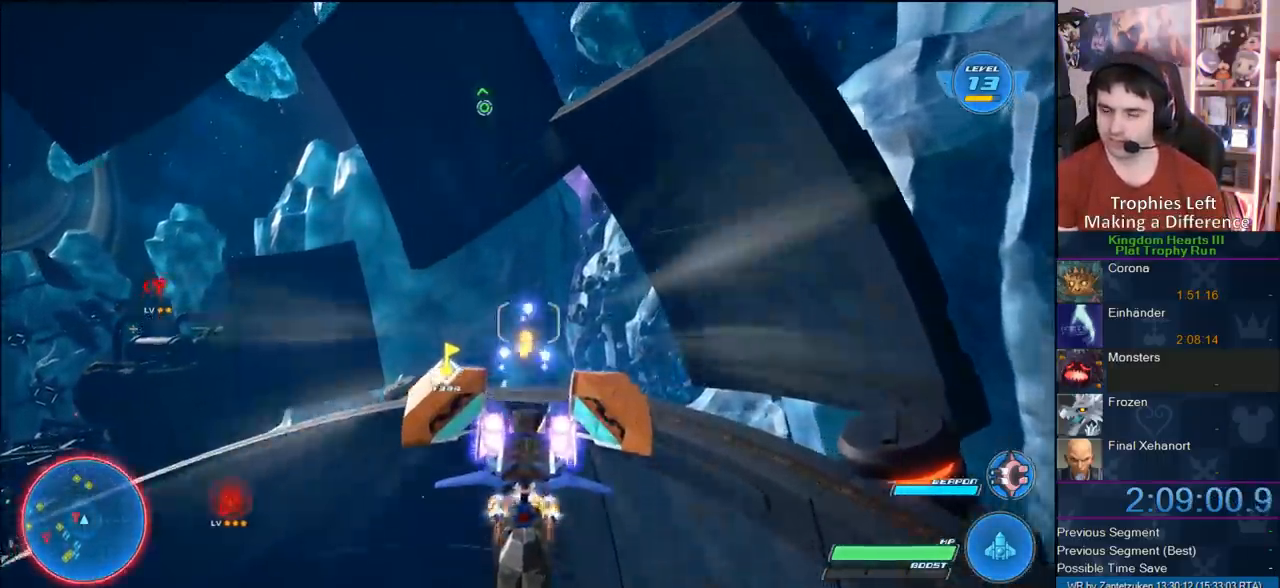
{"buttons": ["R2"], "left_stick": "up-right", "right_stick": "center", "events": [[250, "CROSS", "up"], [333, "CROSS", "down"], [467, "CROSS", "up"], [467, "left_stick", "up-right"]]}
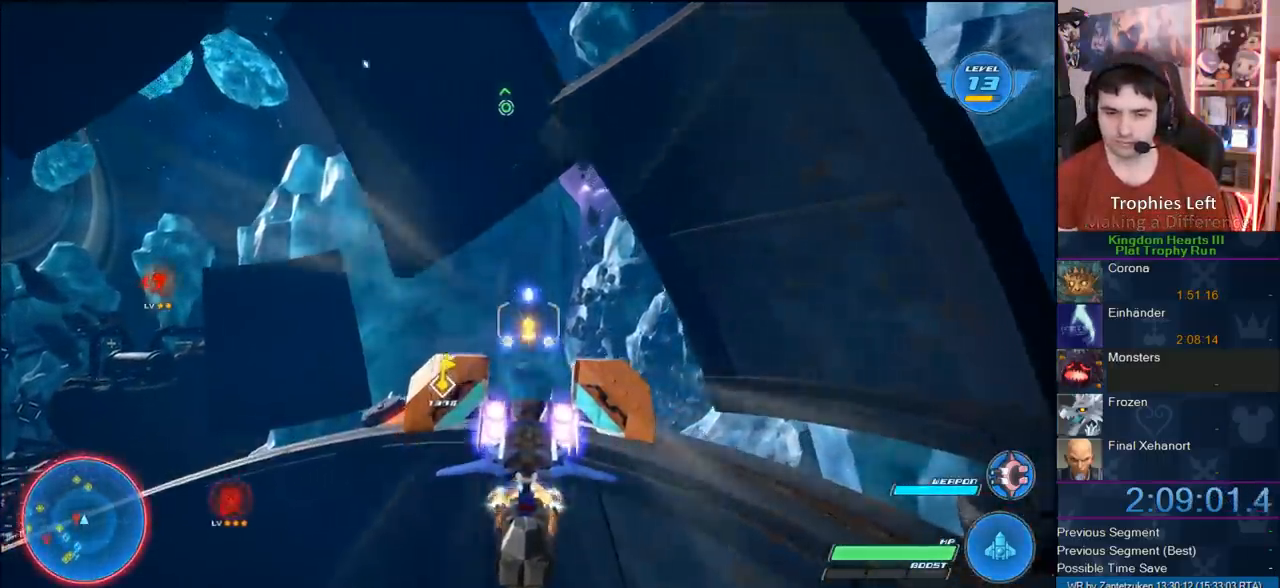
{"buttons": ["CROSS", "R2"], "left_stick": "center", "right_stick": "center", "events": [[17, "CROSS", "down"], [100, "left_stick", "center"], [167, "CROSS", "up"], [217, "CROSS", "down"], [367, "CROSS", "up"], [417, "CROSS", "down"]]}
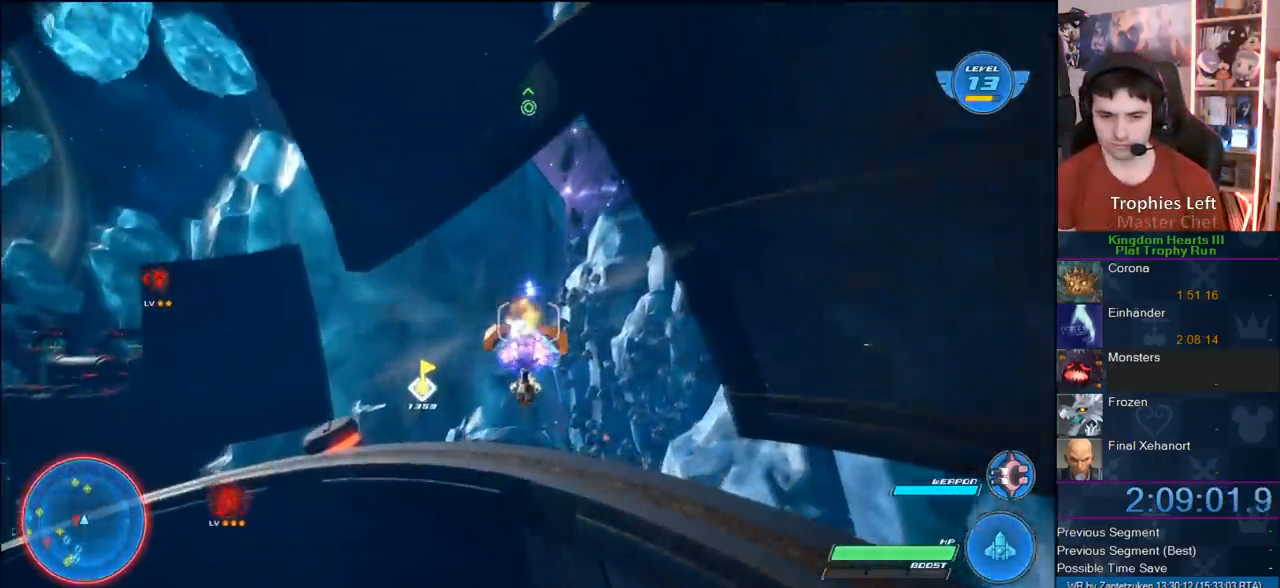
{"buttons": ["R2"], "left_stick": "center", "right_stick": "center", "events": [[117, "CROSS", "up"]]}
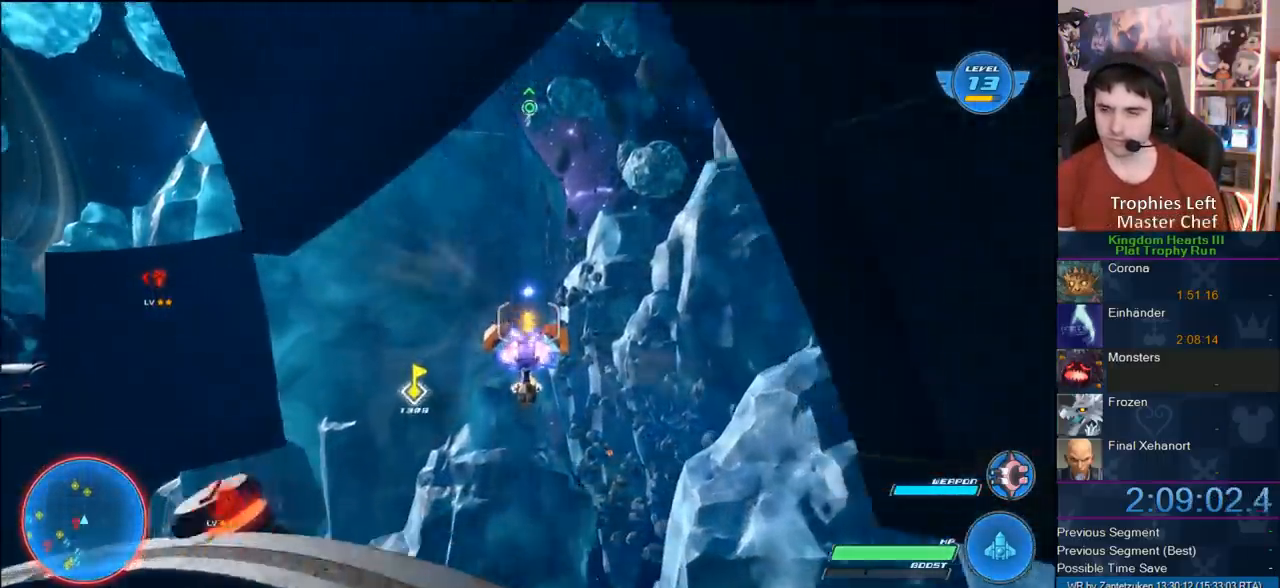
{"buttons": ["R2"], "left_stick": "down-right", "right_stick": "center", "events": [[450, "left_stick", "down-right"]]}
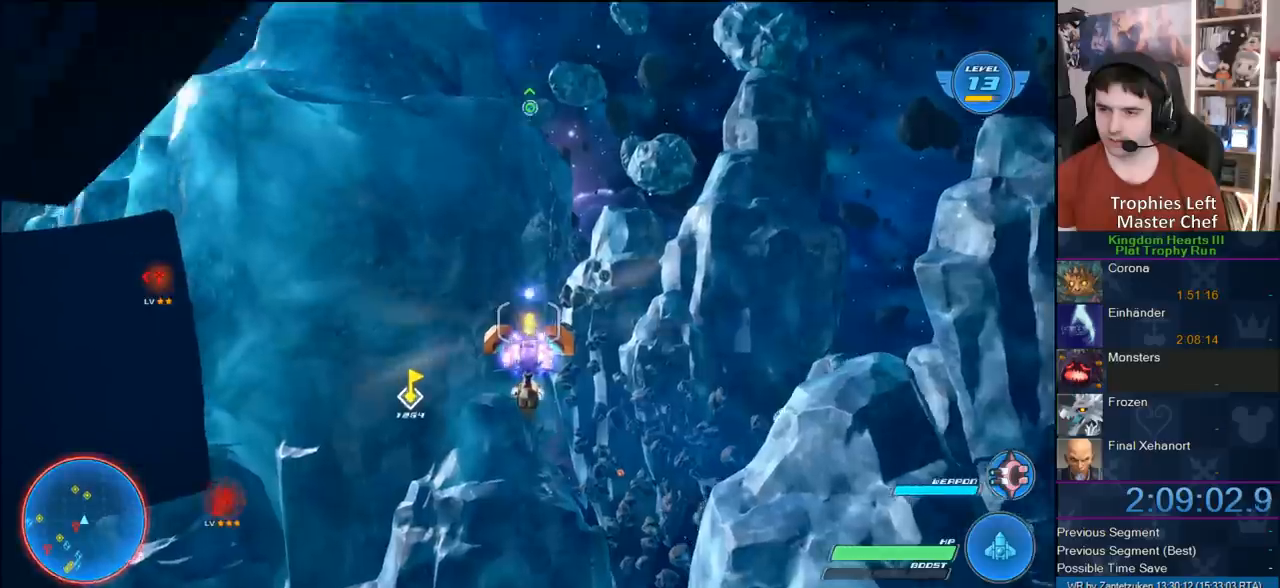
{"buttons": ["R2"], "left_stick": "center", "right_stick": "center", "events": [[50, "CROSS", "down"], [150, "CROSS", "up"], [300, "CROSS", "down"], [400, "left_stick", "center"], [467, "CROSS", "up"]]}
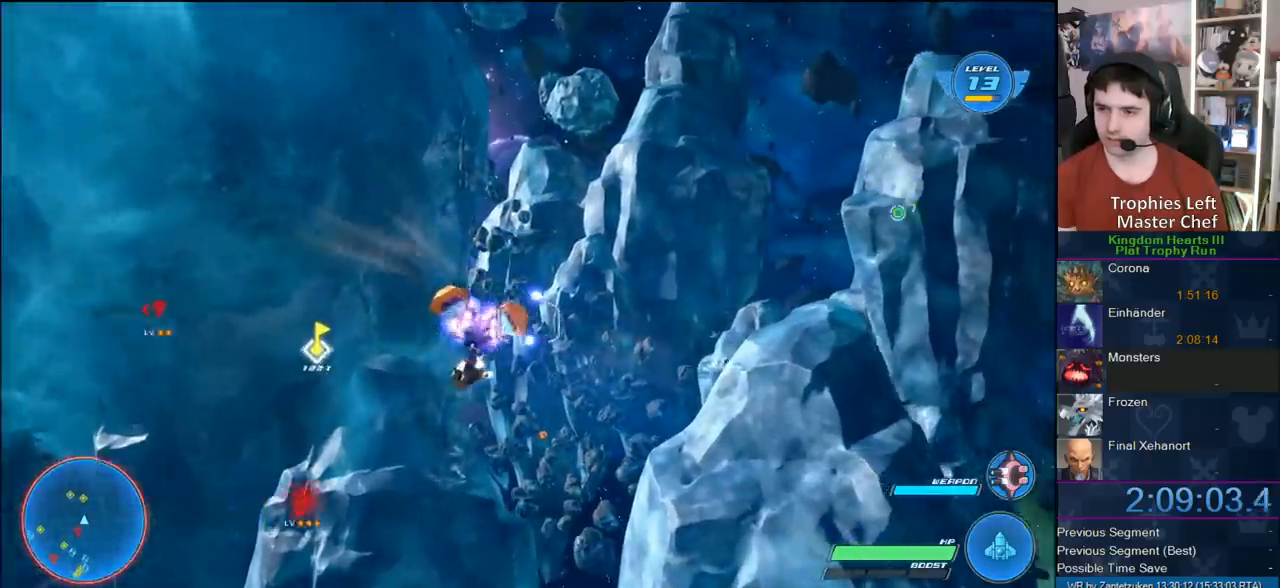
{"buttons": ["R2"], "left_stick": "left", "right_stick": "center", "events": [[50, "CROSS", "down"], [333, "left_stick", "left"], [433, "CROSS", "up"]]}
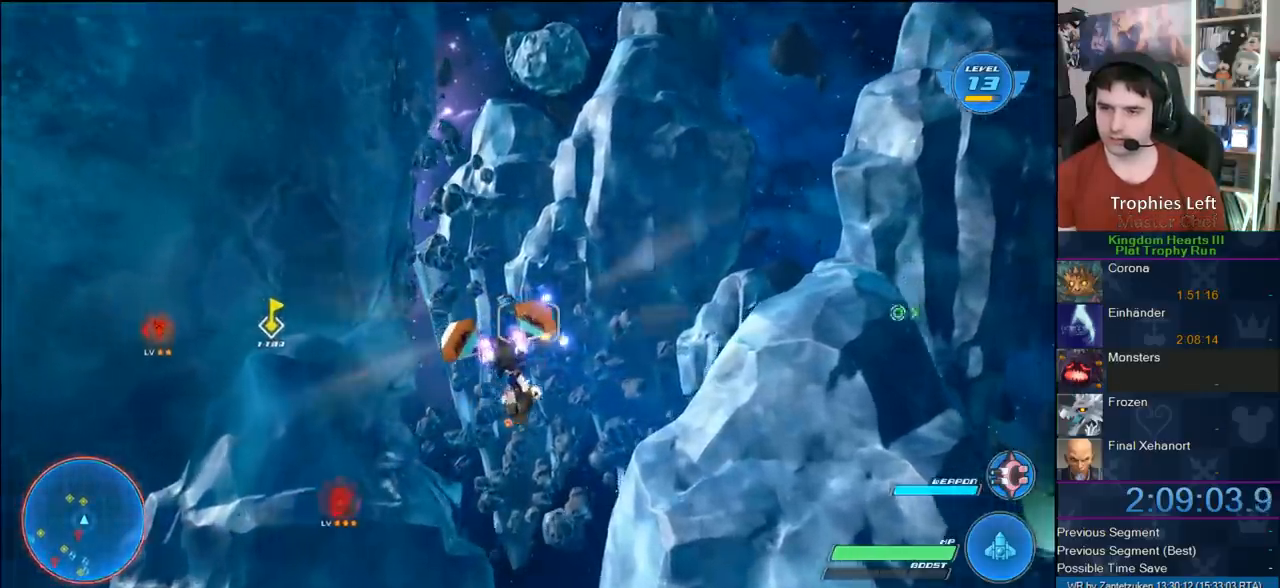
{"buttons": ["CROSS", "R2"], "left_stick": "up-left", "right_stick": "center", "events": [[17, "CROSS", "down"], [67, "left_stick", "center"], [133, "CROSS", "up"], [250, "CROSS", "down"], [400, "CROSS", "up"], [433, "left_stick", "up-left"], [467, "CROSS", "down"]]}
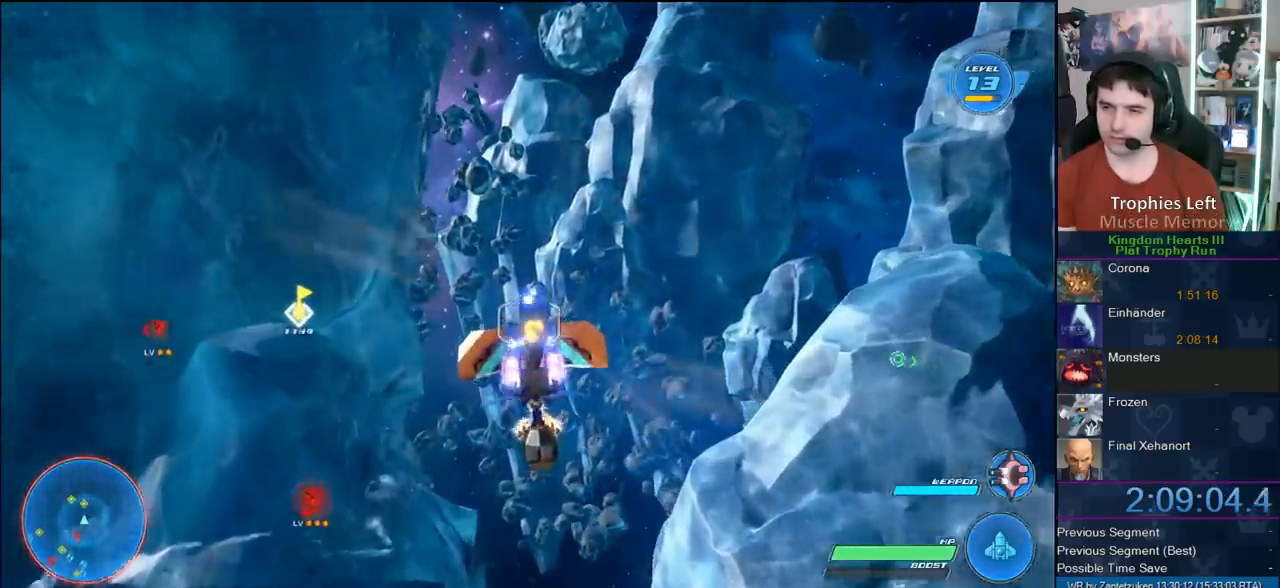
{"buttons": ["CROSS", "R2"], "left_stick": "up-left", "right_stick": "center", "events": [[100, "CROSS", "up"], [100, "left_stick", "center"], [217, "CROSS", "down"], [333, "CROSS", "up"], [400, "CROSS", "down"], [433, "left_stick", "up-left"]]}
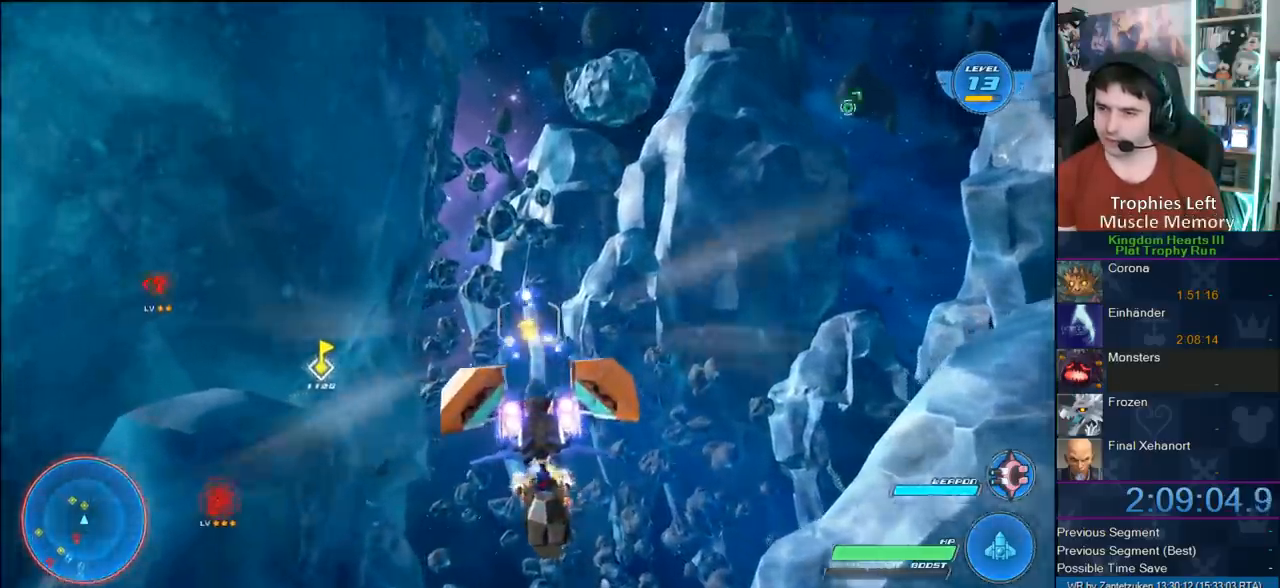
{"buttons": ["R2"], "left_stick": "center", "right_stick": "center", "events": [[17, "CROSS", "up"], [83, "left_stick", "center"], [117, "CROSS", "down"], [250, "CROSS", "up"], [350, "CROSS", "down"], [467, "CROSS", "up"]]}
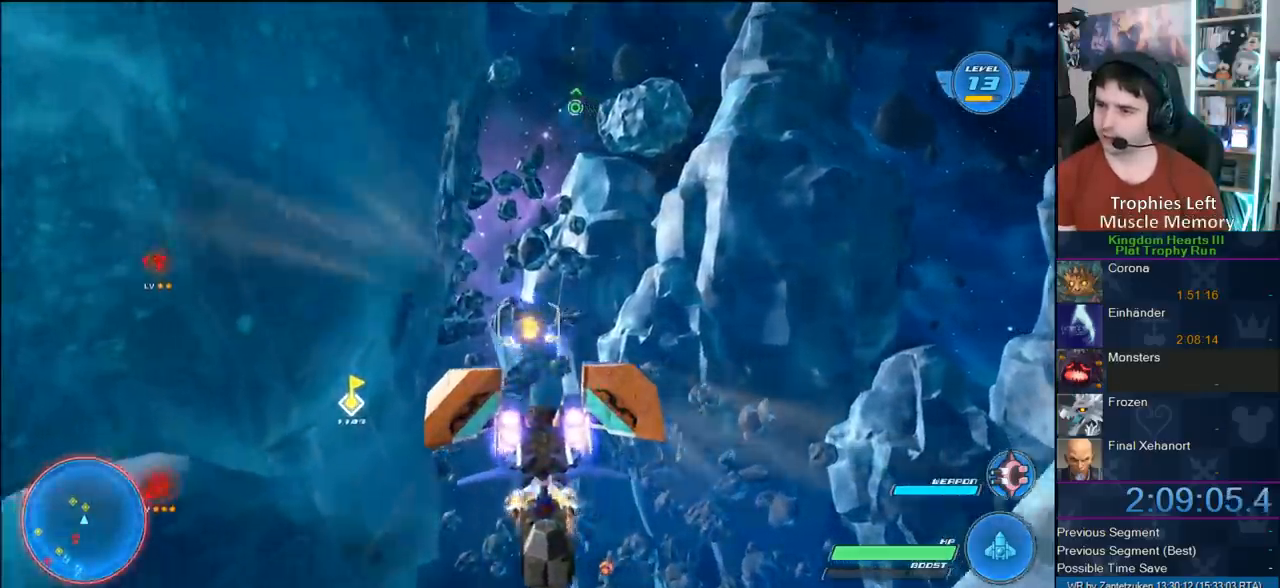
{"buttons": ["R2"], "left_stick": "center", "right_stick": "center", "events": [[33, "CROSS", "down"], [33, "left_stick", "down-left"], [200, "CROSS", "up"], [200, "left_stick", "center"], [300, "CROSS", "down"], [400, "CROSS", "up"]]}
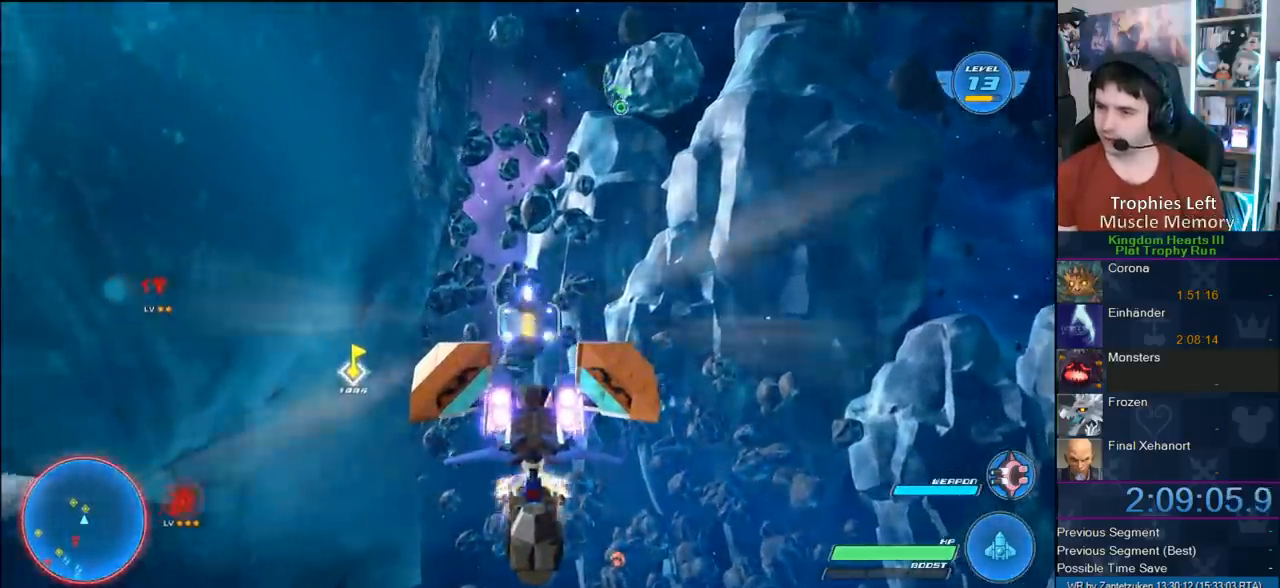
{"buttons": ["CROSS", "R2"], "left_stick": "down-left", "right_stick": "center", "events": [[17, "CROSS", "down"], [33, "left_stick", "up"], [150, "CROSS", "up"], [183, "left_stick", "center"], [250, "CROSS", "down"], [367, "CROSS", "up"], [417, "CROSS", "down"], [483, "left_stick", "down-left"]]}
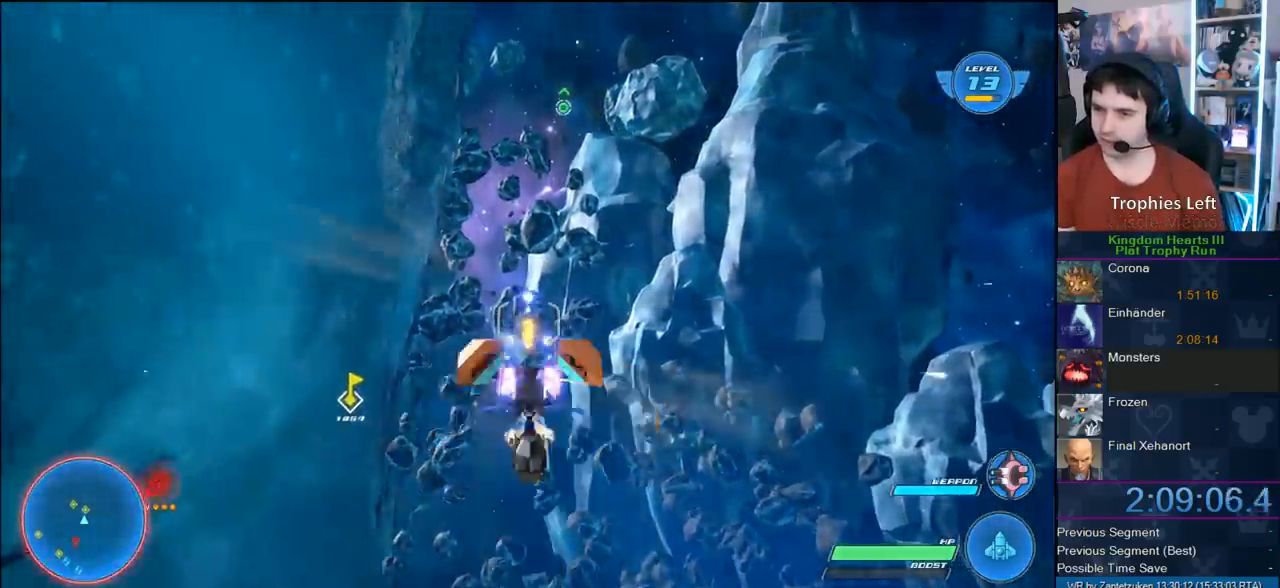
{"buttons": ["CROSS", "R2"], "left_stick": "left", "right_stick": "center", "events": [[67, "CROSS", "up"], [150, "CROSS", "down"], [250, "left_stick", "center"], [300, "CROSS", "up"], [450, "CROSS", "down"], [467, "left_stick", "left"]]}
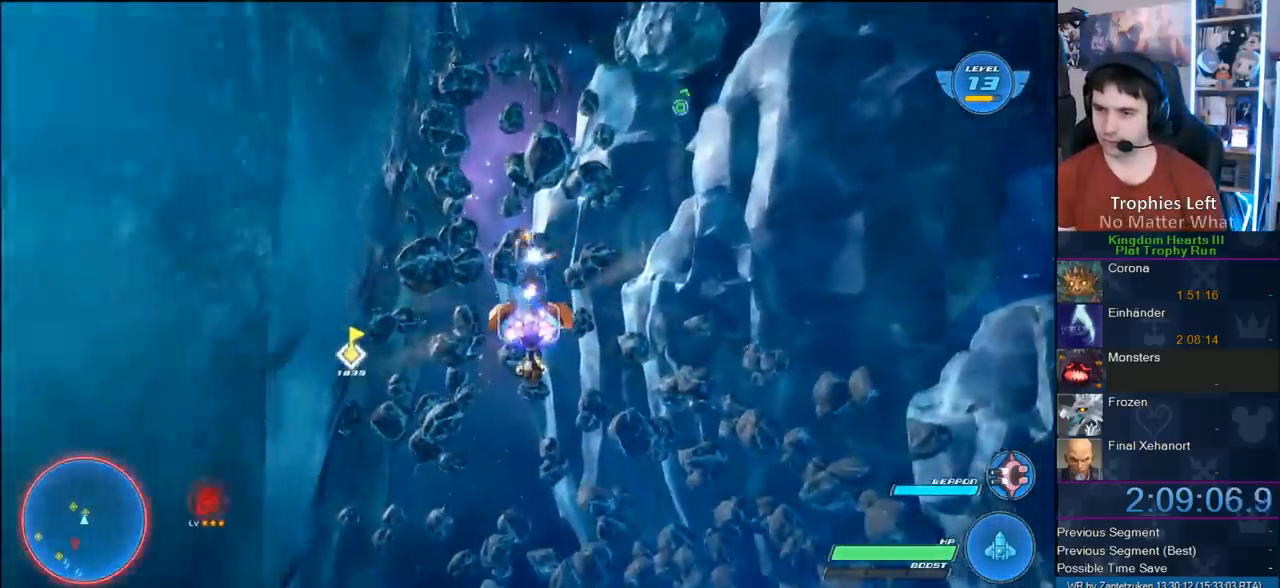
{"buttons": ["CROSS", "R2"], "left_stick": "up", "right_stick": "center", "events": [[100, "CROSS", "up"], [183, "left_stick", "down-left"], [200, "CROSS", "down"], [350, "CROSS", "up"], [350, "left_stick", "center"], [450, "CROSS", "down"], [450, "left_stick", "up"]]}
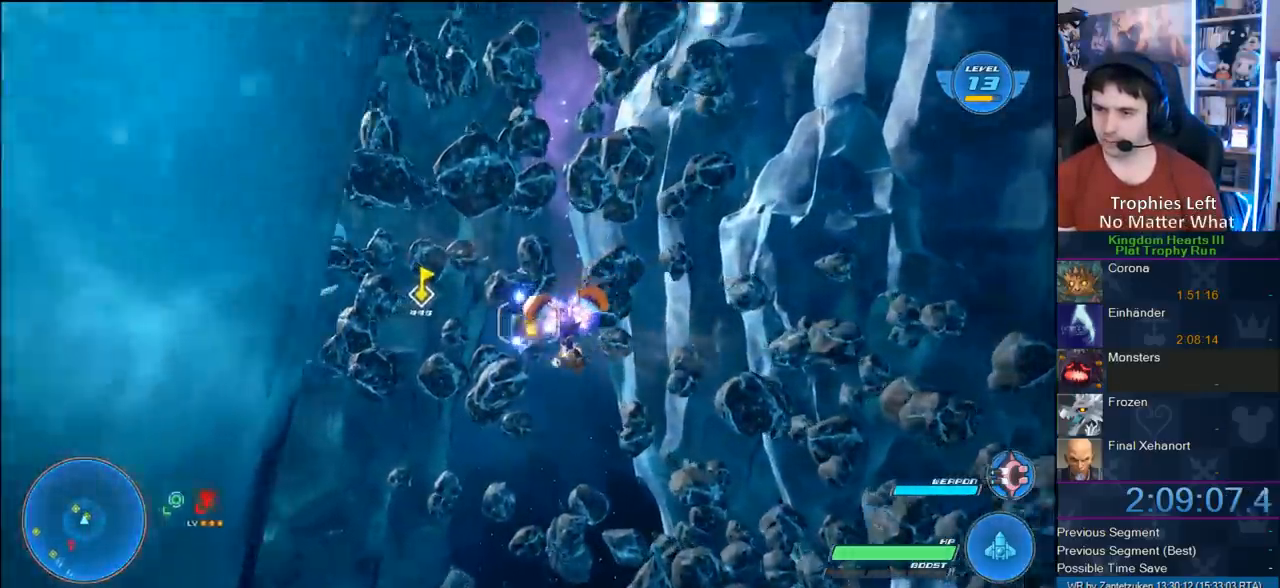
{"buttons": ["R2"], "left_stick": "up-right", "right_stick": "center", "events": [[67, "CROSS", "up"], [117, "left_stick", "up-right"], [150, "CROSS", "down"], [217, "left_stick", "center"], [300, "CROSS", "up"], [400, "CROSS", "down"], [483, "left_stick", "up-right"], [500, "CROSS", "up"]]}
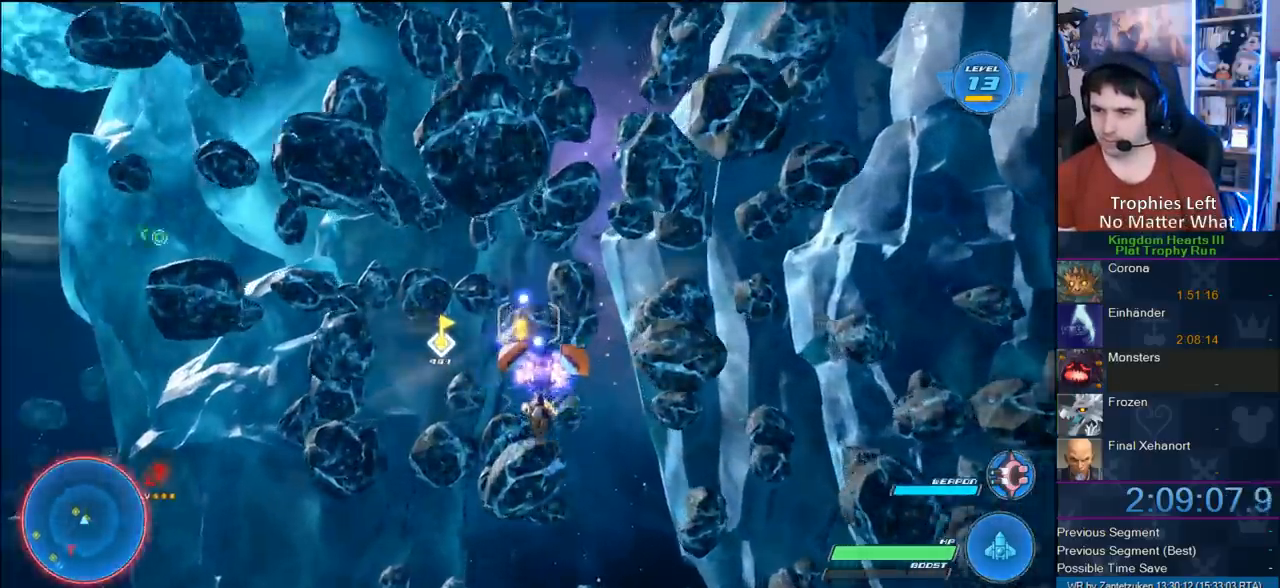
{"buttons": ["R2"], "left_stick": "down", "right_stick": "center", "events": [[83, "CROSS", "down"], [200, "CROSS", "up"], [200, "left_stick", "center"], [283, "CROSS", "down"], [333, "left_stick", "down"], [467, "CROSS", "up"]]}
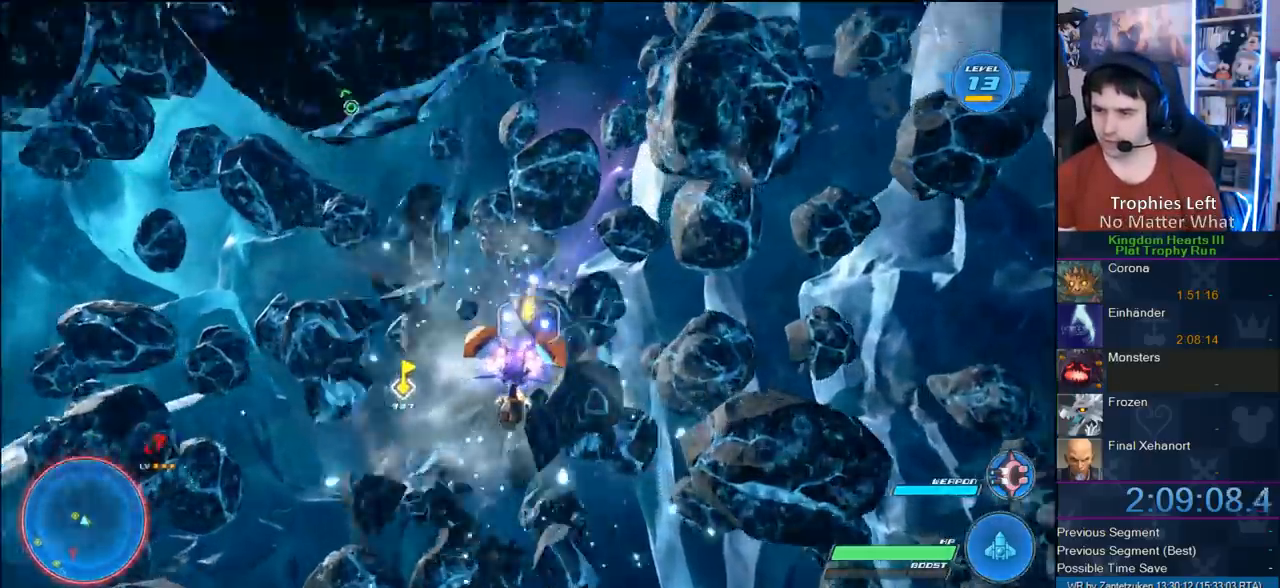
{"buttons": ["CROSS", "R2"], "left_stick": "down-left", "right_stick": "center", "events": [[17, "CROSS", "down"], [183, "CROSS", "up"], [183, "left_stick", "right"], [250, "CROSS", "down"], [333, "left_stick", "down"], [383, "CROSS", "up"], [383, "left_stick", "down-left"], [433, "CROSS", "down"]]}
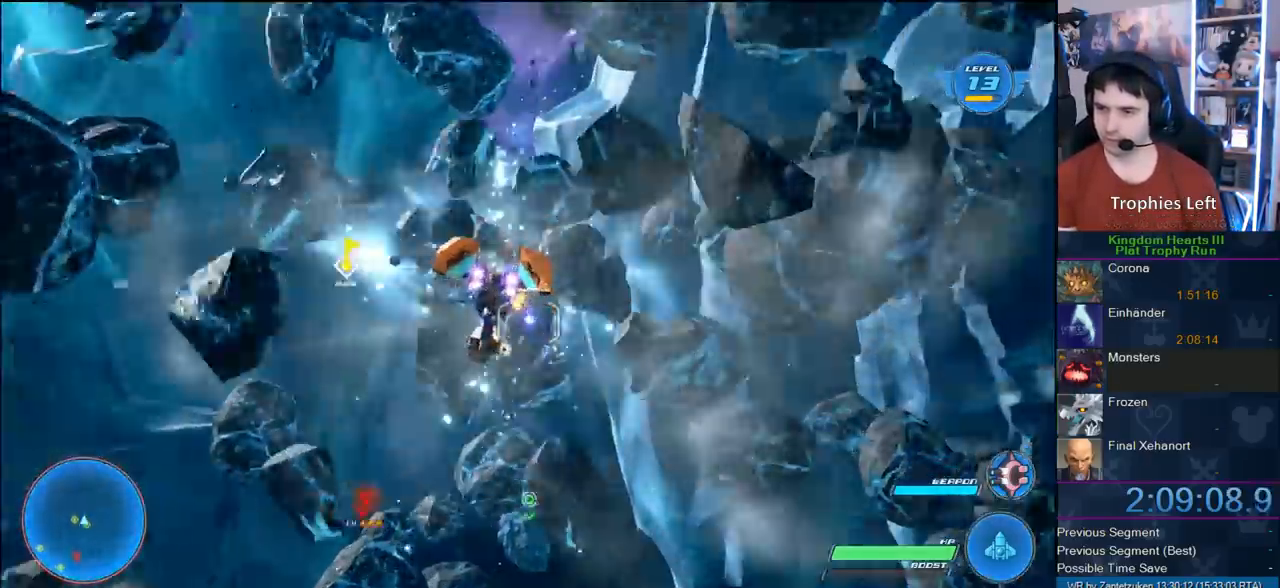
{"buttons": ["CROSS", "R2"], "left_stick": "up-left", "right_stick": "center", "events": [[100, "CROSS", "up"], [250, "CROSS", "down"], [250, "left_stick", "up-left"], [333, "CROSS", "up"], [450, "CROSS", "down"]]}
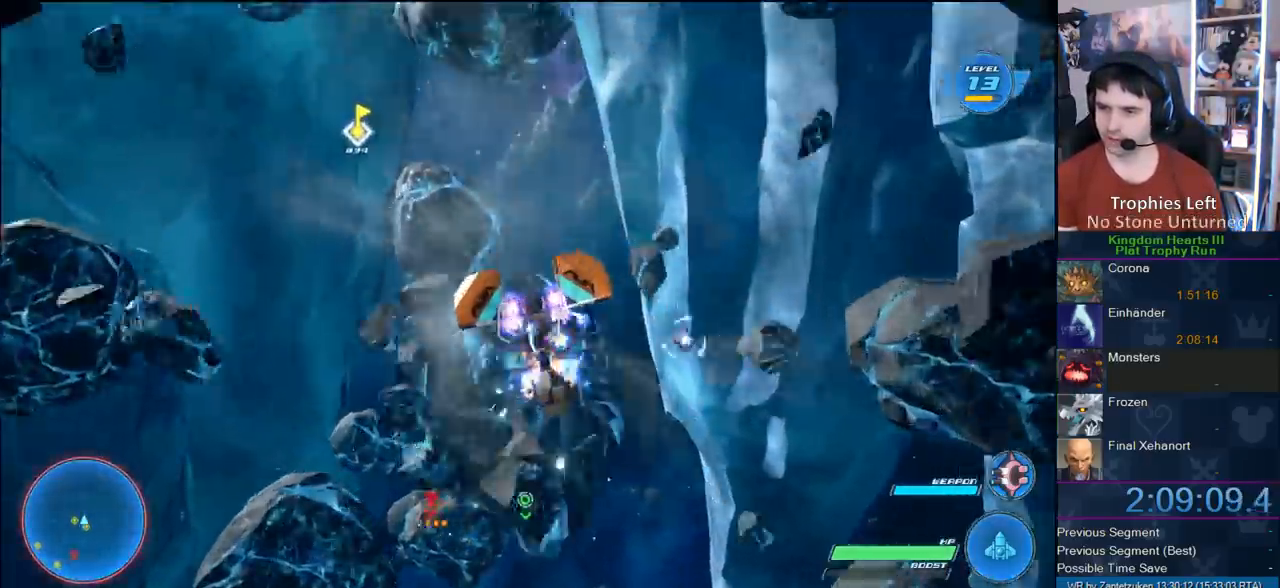
{"buttons": ["CROSS", "R2"], "left_stick": "center", "right_stick": "center", "events": [[50, "CROSS", "up"], [133, "CROSS", "down"], [233, "CROSS", "up"], [300, "CROSS", "down"], [333, "left_stick", "center"], [400, "CROSS", "up"], [467, "CROSS", "down"]]}
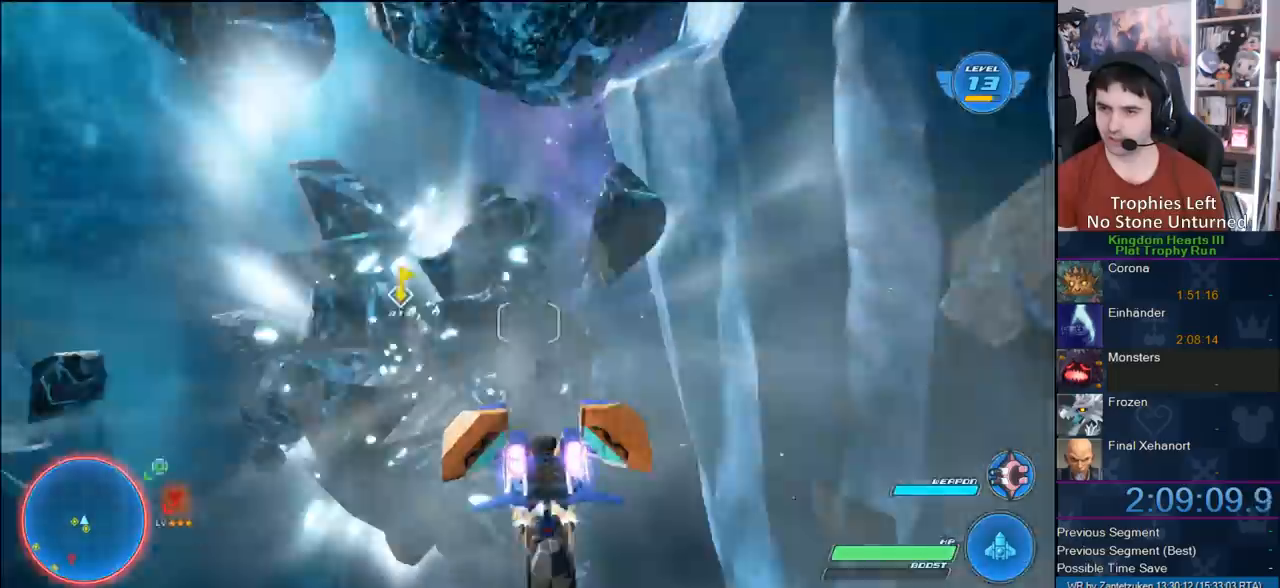
{"buttons": ["R2"], "left_stick": "center", "right_stick": "center", "events": [[67, "left_stick", "down-left"], [100, "CROSS", "up"], [167, "CROSS", "down"], [167, "left_stick", "center"], [283, "CROSS", "up"], [350, "CROSS", "down"], [500, "CROSS", "up"]]}
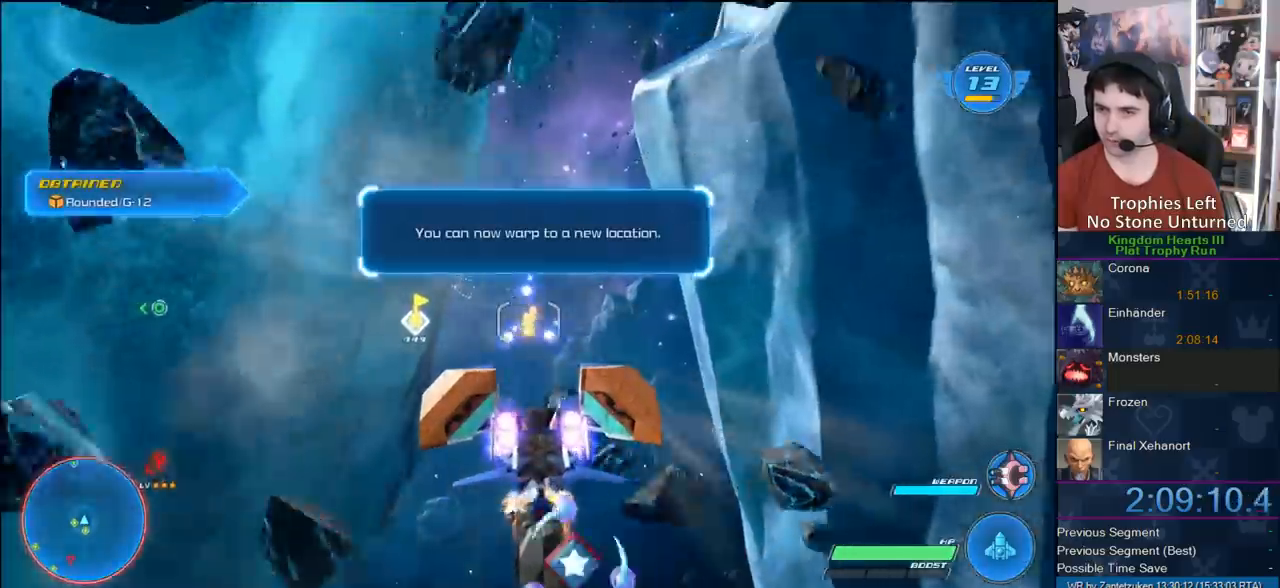
{"buttons": ["R2"], "left_stick": "center", "right_stick": "center", "events": [[17, "left_stick", "down-left"], [50, "CROSS", "down"], [200, "CROSS", "up"], [200, "left_stick", "center"], [267, "CROSS", "down"], [383, "CROSS", "up"]]}